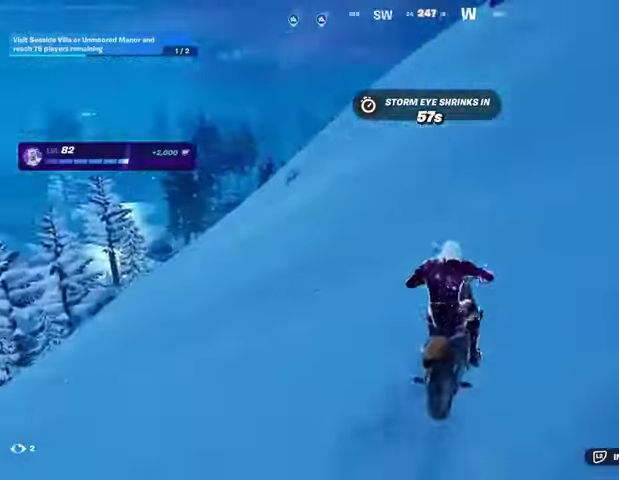
Gameplay with a controller (PlayStation layout); each line is a JSON object with the inputs held at the frame after it. "events" lists button and stick changes between this image and that frame as [ms after this image, input, new state], when the widget could be followed in between.
{"buttons": [], "left_stick": "center", "right_stick": "center", "events": [[67, "DPAD_UP", "up"], [167, "DPAD_UP", "down"], [233, "DPAD_UP", "up"], [333, "DPAD_UP", "down"], [400, "DPAD_UP", "up"]]}
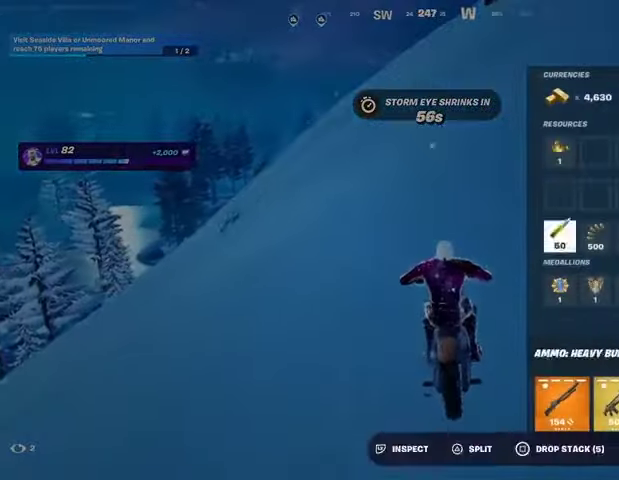
{"buttons": [], "left_stick": "up-right", "right_stick": "center", "events": [[67, "DPAD_UP", "down"], [133, "DPAD_UP", "up"], [233, "SQUARE", "down"], [300, "SQUARE", "up"], [333, "left_stick", "up-right"], [400, "CIRCLE", "down"], [500, "CIRCLE", "up"]]}
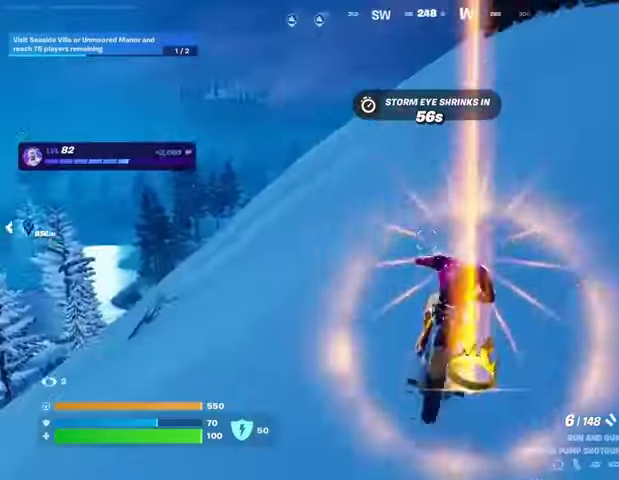
{"buttons": [], "left_stick": "up-right", "right_stick": "center", "events": [[67, "right_stick", "down-left"], [167, "right_stick", "center"], [333, "right_stick", "right"], [467, "right_stick", "center"]]}
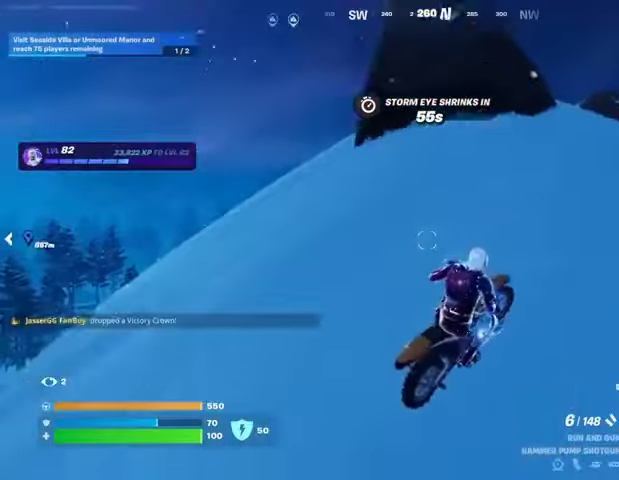
{"buttons": [], "left_stick": "up-left", "right_stick": "center", "events": [[100, "left_stick", "up"], [400, "left_stick", "up-left"]]}
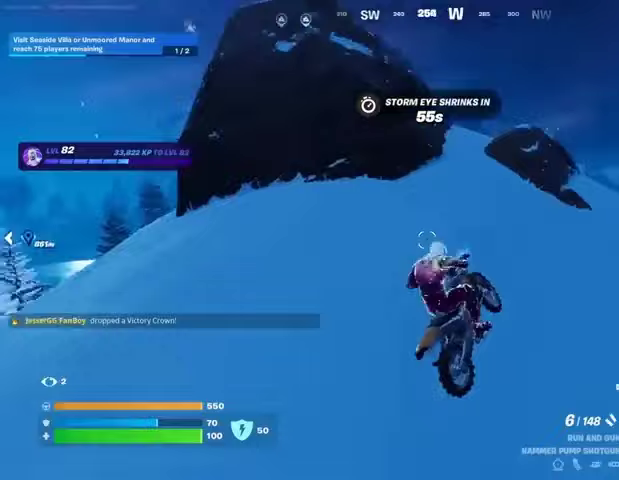
{"buttons": [], "left_stick": "up-left", "right_stick": "center", "events": [[33, "right_stick", "left"], [433, "right_stick", "center"]]}
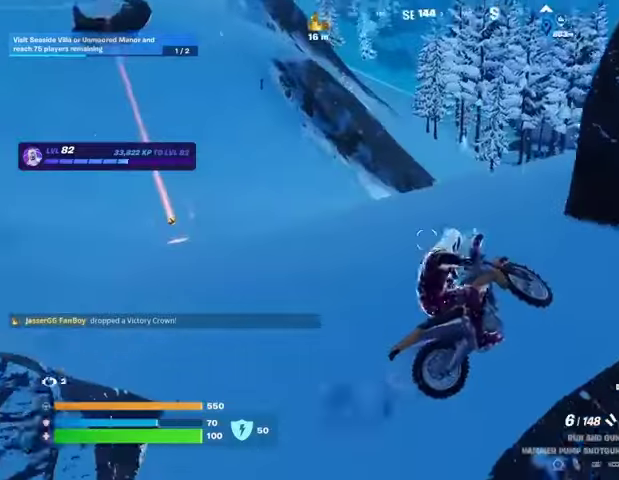
{"buttons": [], "left_stick": "up", "right_stick": "center", "events": [[200, "left_stick", "up"], [333, "left_stick", "up-left"], [467, "left_stick", "up"]]}
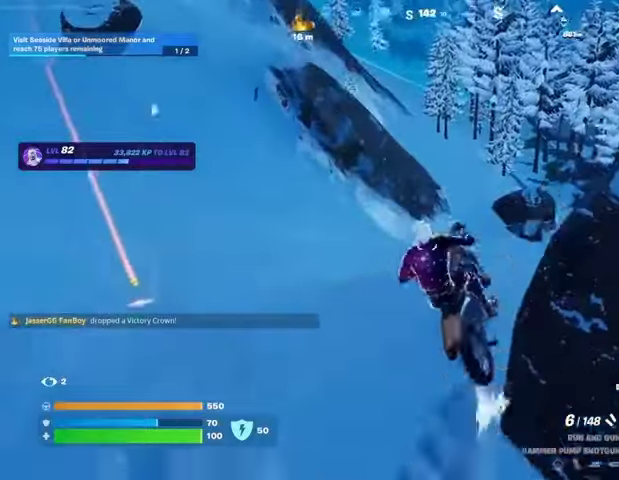
{"buttons": [], "left_stick": "center", "right_stick": "center", "events": [[267, "left_stick", "center"]]}
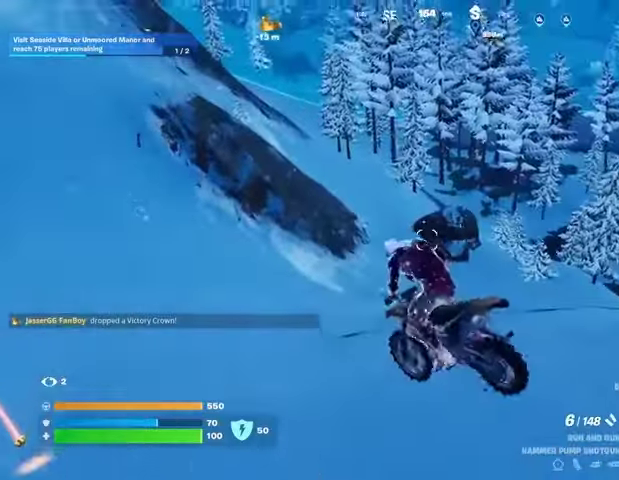
{"buttons": [], "left_stick": "center", "right_stick": "center", "events": [[300, "right_stick", "right"], [467, "right_stick", "center"]]}
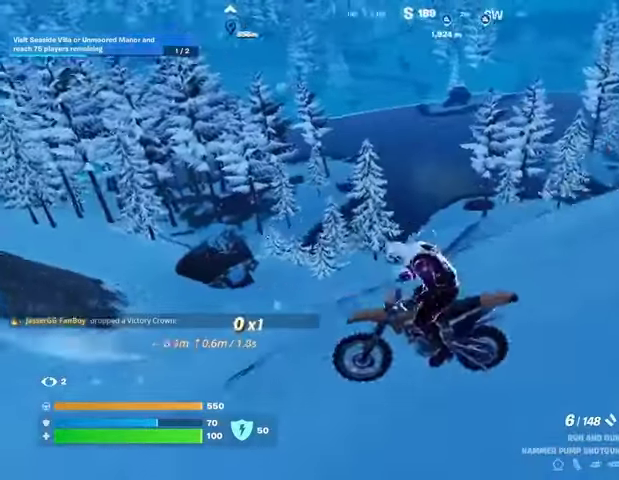
{"buttons": [], "left_stick": "up-left", "right_stick": "up-left", "events": [[367, "left_stick", "left"], [367, "right_stick", "left"], [467, "left_stick", "up-left"], [500, "right_stick", "up-left"]]}
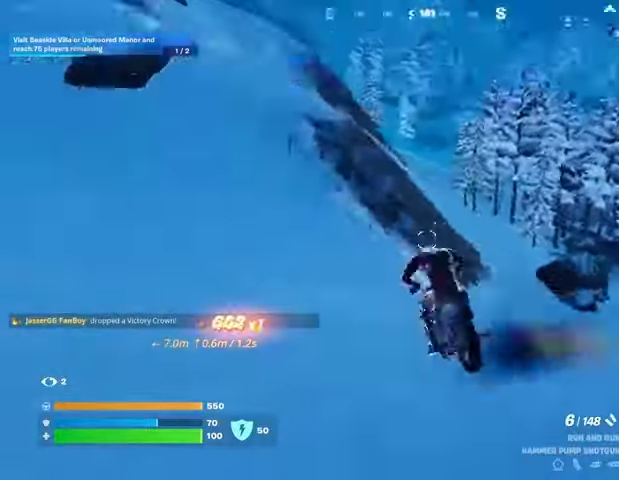
{"buttons": [], "left_stick": "up", "right_stick": "center", "events": [[100, "right_stick", "center"], [267, "right_stick", "up-left"], [333, "left_stick", "up"], [433, "right_stick", "center"]]}
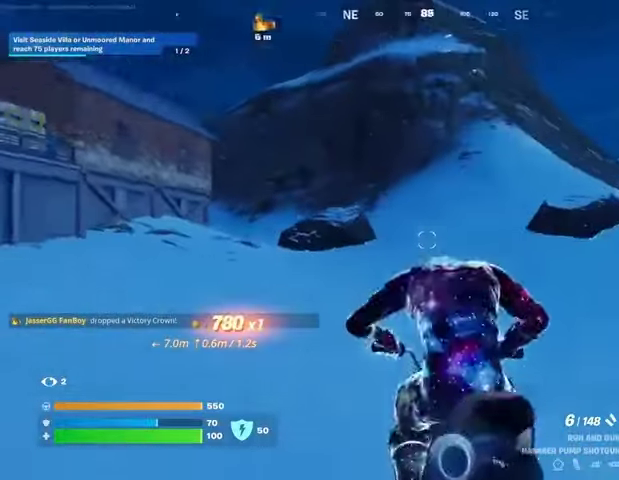
{"buttons": [], "left_stick": "up-right", "right_stick": "center", "events": [[167, "left_stick", "up-right"], [267, "right_stick", "left"], [400, "right_stick", "center"]]}
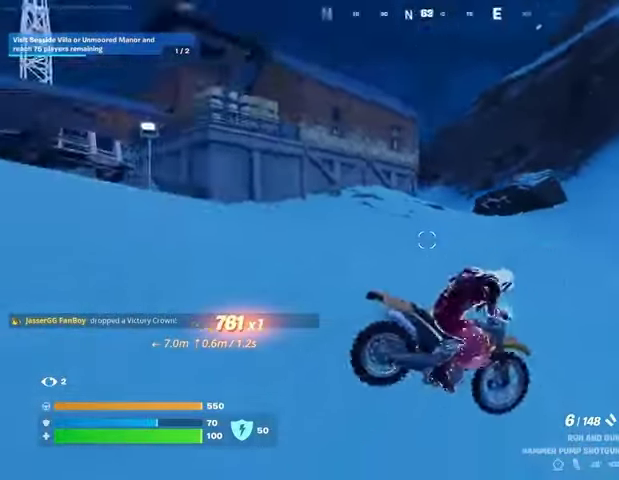
{"buttons": [], "left_stick": "up", "right_stick": "center", "events": [[33, "right_stick", "right"], [100, "left_stick", "up"], [300, "right_stick", "center"]]}
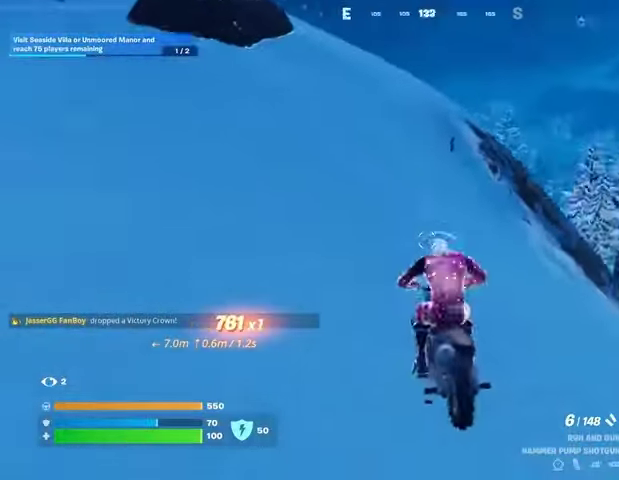
{"buttons": [], "left_stick": "up", "right_stick": "center", "events": []}
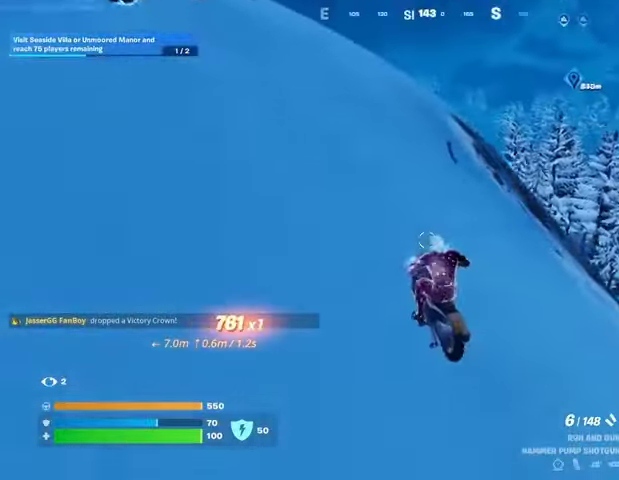
{"buttons": [], "left_stick": "up", "right_stick": "center", "events": []}
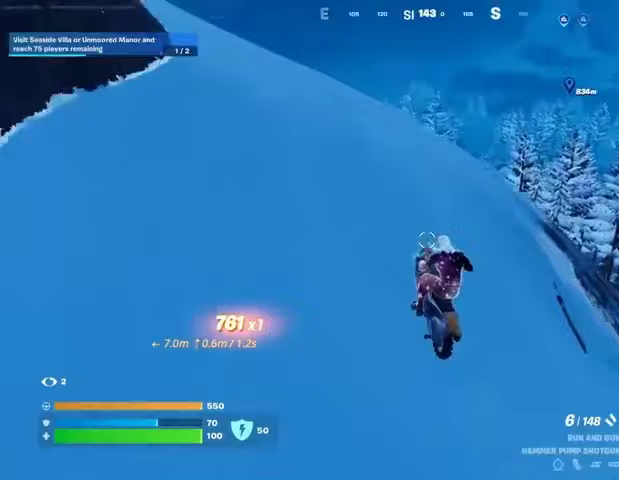
{"buttons": [], "left_stick": "up", "right_stick": "center", "events": [[367, "CROSS", "down"], [433, "CROSS", "up"]]}
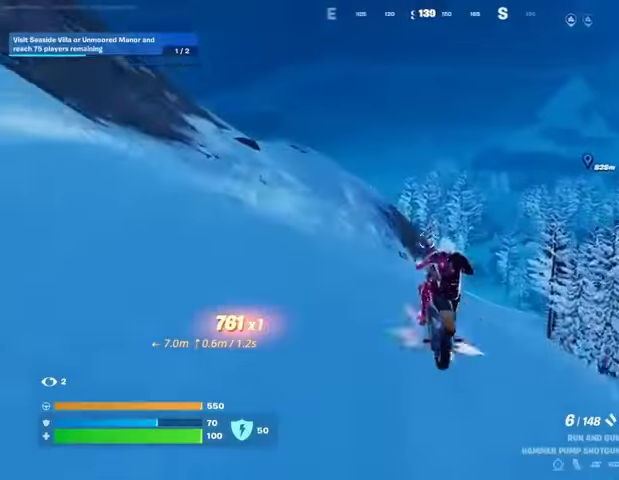
{"buttons": [], "left_stick": "down", "right_stick": "center", "events": [[100, "left_stick", "down"]]}
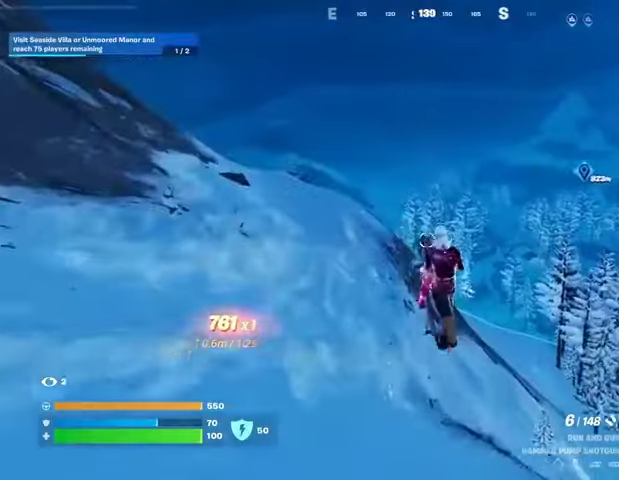
{"buttons": [], "left_stick": "down", "right_stick": "center", "events": []}
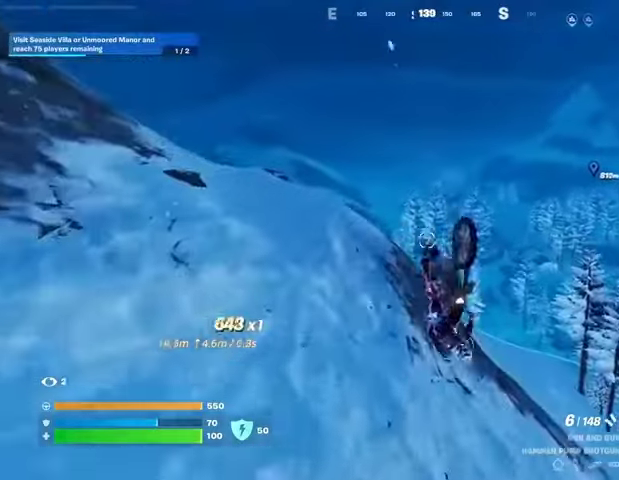
{"buttons": [], "left_stick": "down", "right_stick": "center", "events": []}
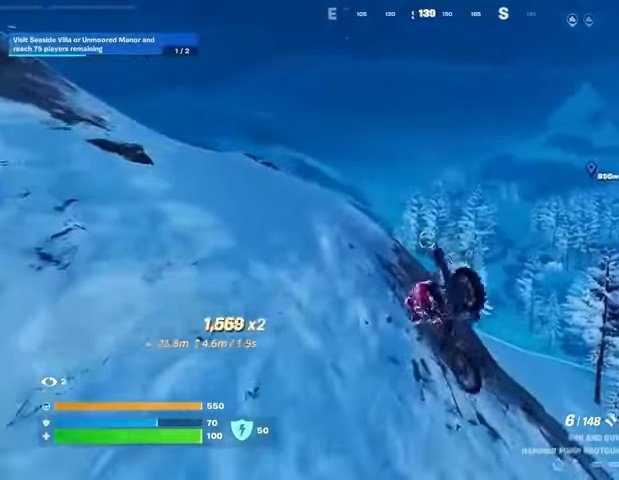
{"buttons": [], "left_stick": "up", "right_stick": "center", "events": [[333, "left_stick", "up"]]}
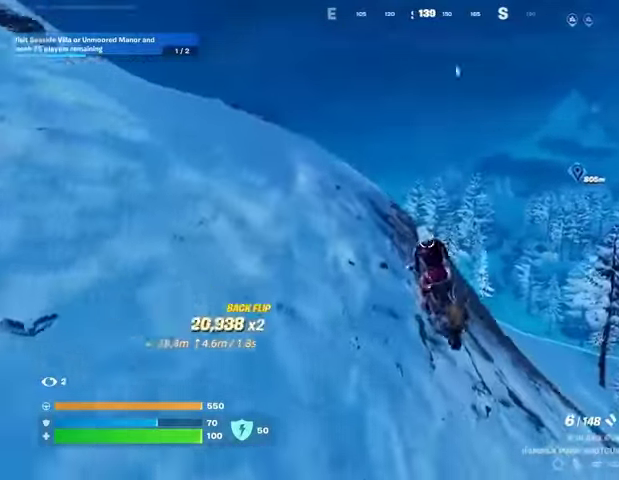
{"buttons": [], "left_stick": "up-left", "right_stick": "center", "events": [[33, "right_stick", "right"], [133, "left_stick", "up-left"], [267, "right_stick", "center"]]}
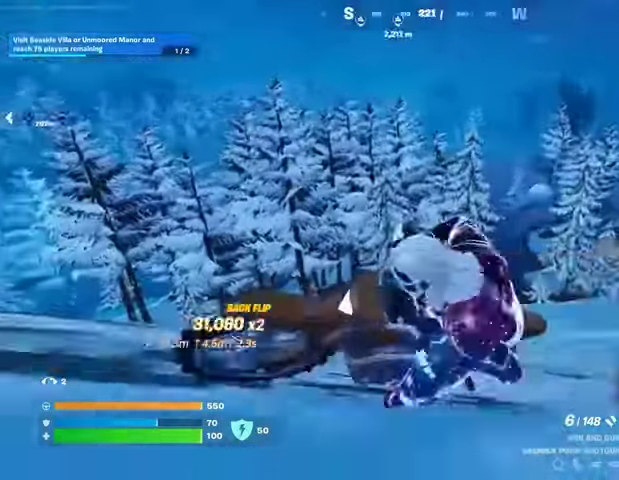
{"buttons": [], "left_stick": "up-left", "right_stick": "center", "events": [[100, "right_stick", "left"], [300, "right_stick", "center"]]}
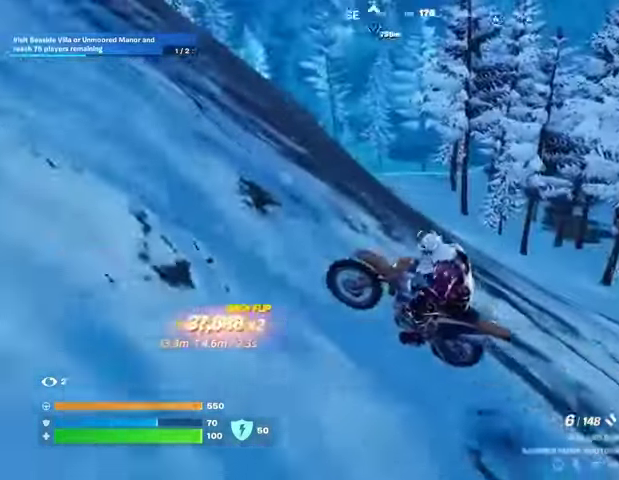
{"buttons": [], "left_stick": "up", "right_stick": "up-left", "events": [[500, "left_stick", "up"], [500, "right_stick", "up-left"]]}
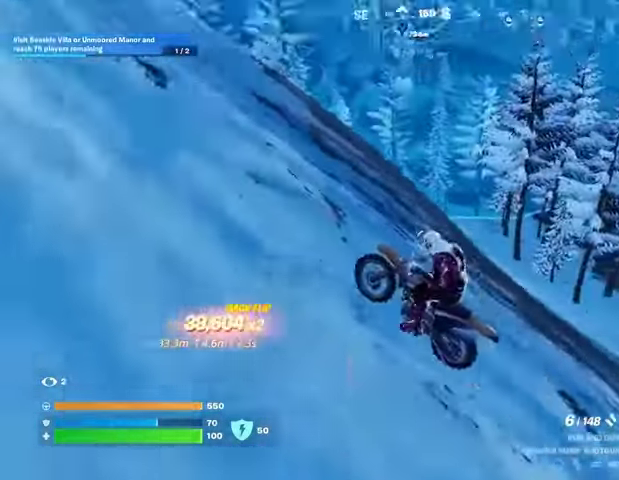
{"buttons": [], "left_stick": "up-left", "right_stick": "center", "events": [[133, "right_stick", "down-left"], [300, "right_stick", "center"], [433, "left_stick", "up-left"]]}
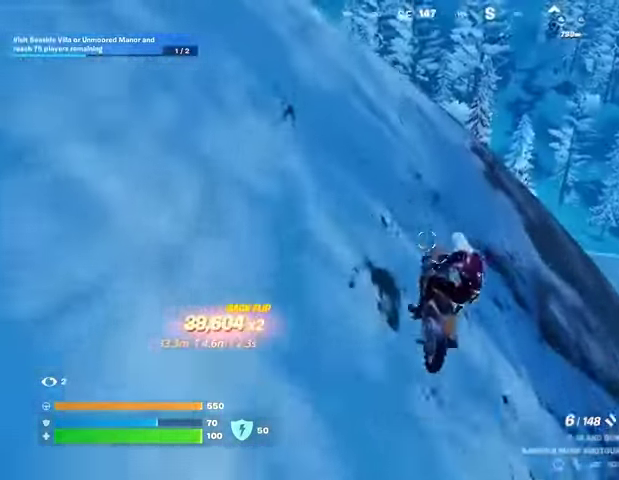
{"buttons": [], "left_stick": "up", "right_stick": "center", "events": [[300, "left_stick", "up"]]}
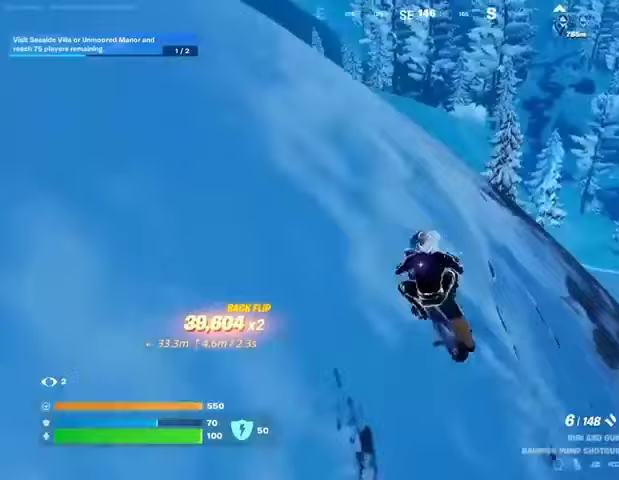
{"buttons": [], "left_stick": "up-left", "right_stick": "center", "events": [[133, "left_stick", "up-left"]]}
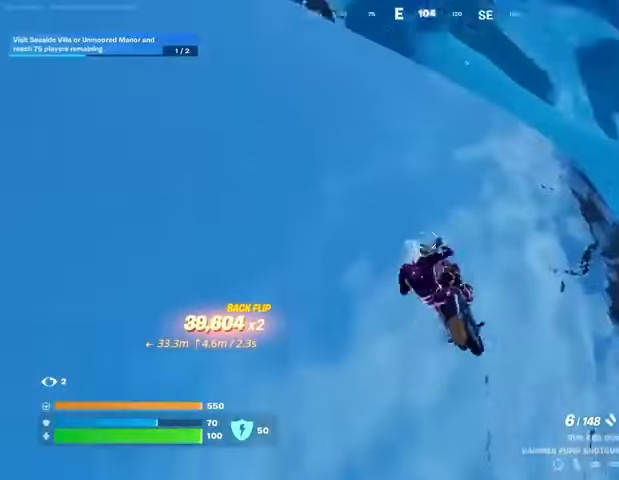
{"buttons": [], "left_stick": "up", "right_stick": "up-left", "events": [[33, "left_stick", "up"], [33, "right_stick", "up-left"], [267, "right_stick", "center"], [400, "right_stick", "up-left"]]}
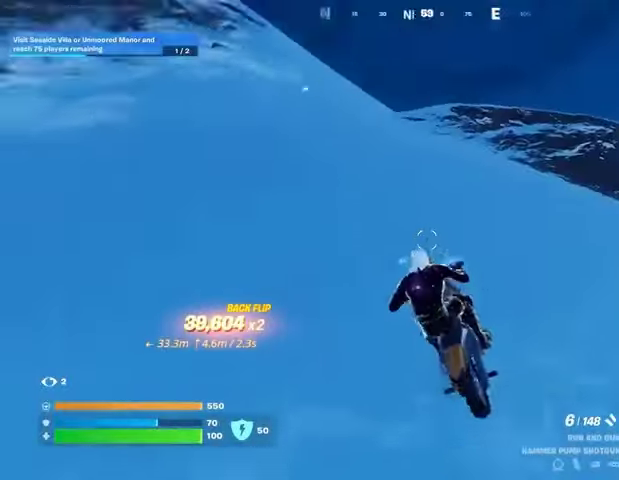
{"buttons": [], "left_stick": "up", "right_stick": "center", "events": [[67, "right_stick", "center"], [233, "right_stick", "left"], [467, "right_stick", "center"]]}
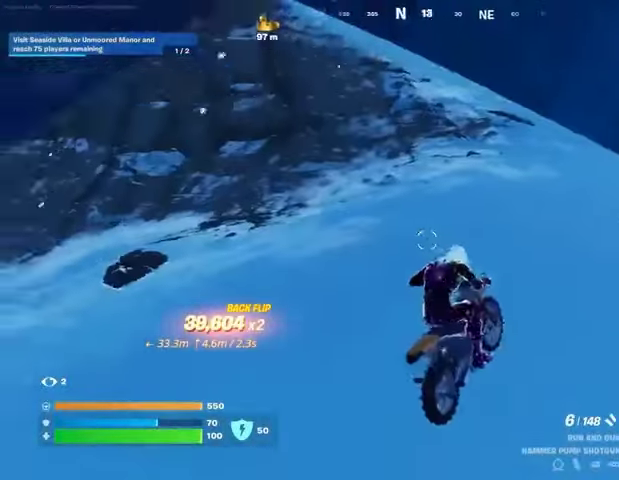
{"buttons": [], "left_stick": "up-right", "right_stick": "center", "events": [[167, "right_stick", "left"], [267, "left_stick", "up-right"], [467, "right_stick", "center"]]}